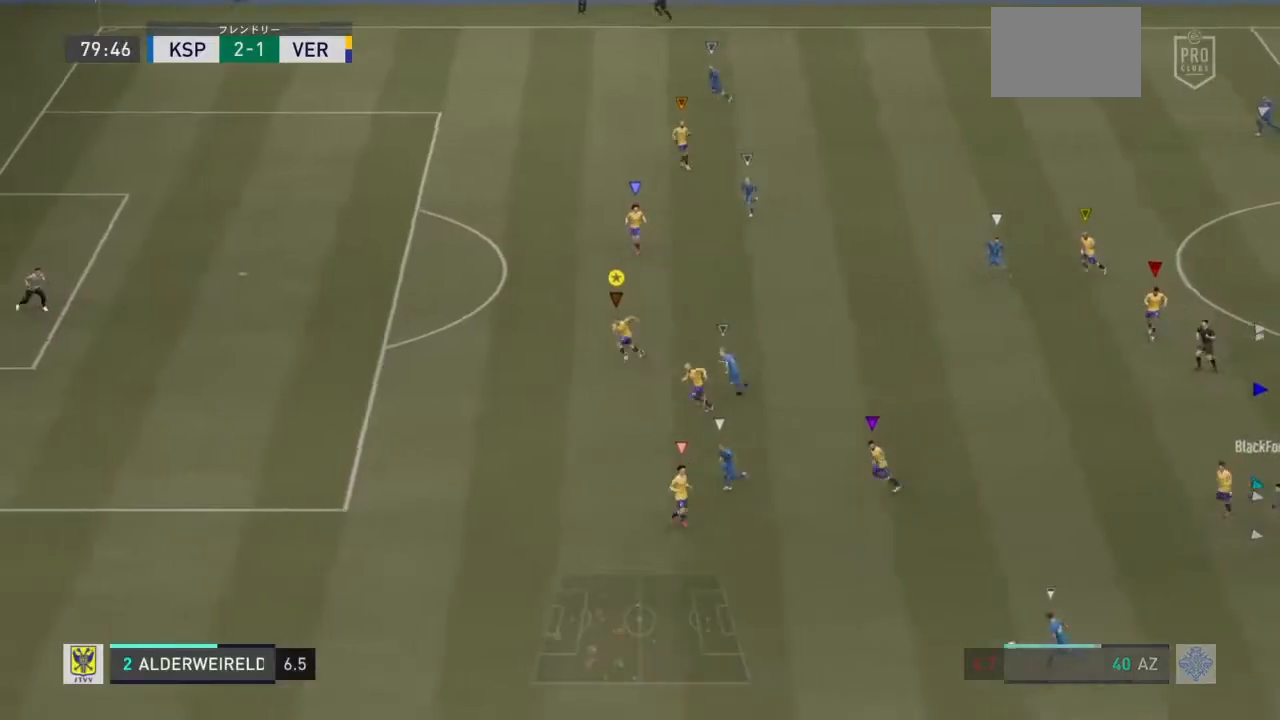
Gameplay with a controller (PlayStation layout); each line is a JSON object with the inputs held at the frame after it. "events" lists button and stick changes between this image and that frame as [ms after this image, input, new state], when the widget could be followed in between. Not read: L3 R3.
{"buttons": ["L1", "L2"], "left_stick": "left", "right_stick": "center", "events": [[125, "left_stick", "left"], [292, "left_stick", "up-left"], [375, "L2", "down"], [500, "left_stick", "left"]]}
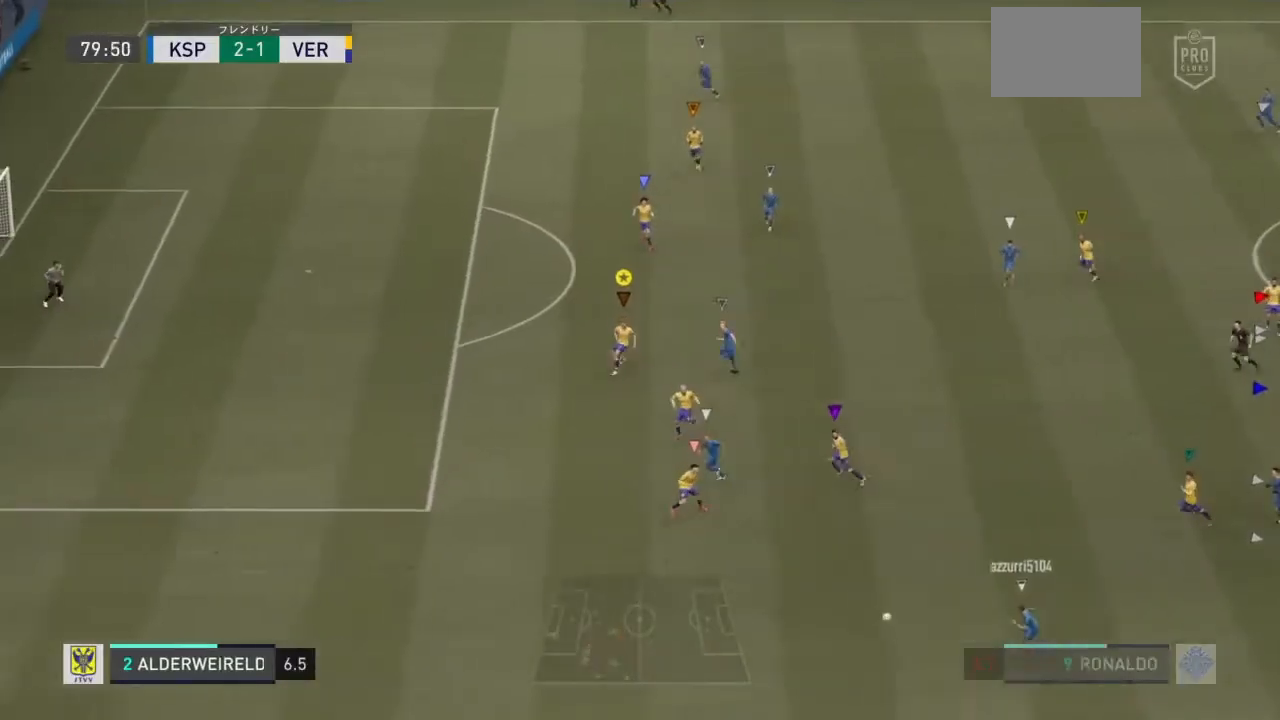
{"buttons": ["R2"], "left_stick": "left", "right_stick": "center", "events": [[208, "R2", "down"], [250, "L2", "up"], [417, "L1", "up"]]}
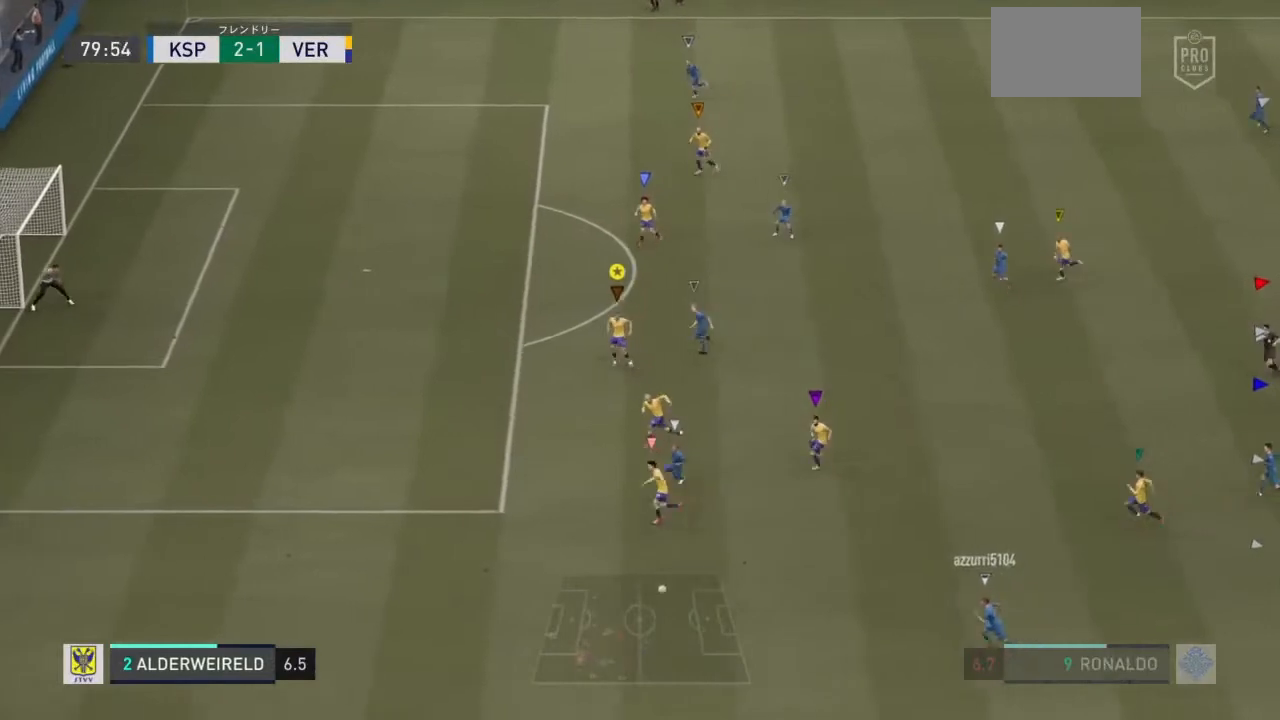
{"buttons": ["R2"], "left_stick": "up-left", "right_stick": "center", "events": [[292, "left_stick", "up-left"]]}
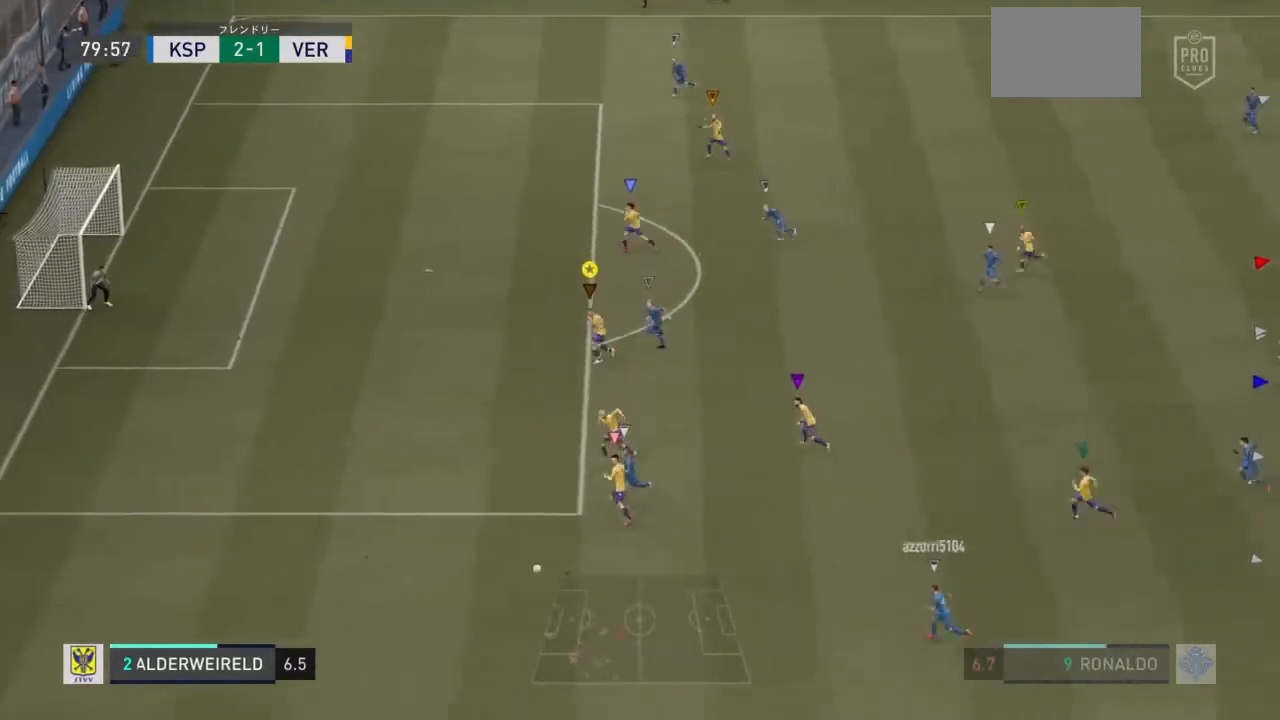
{"buttons": ["R2"], "left_stick": "down-left", "right_stick": "center", "events": [[500, "left_stick", "down-left"]]}